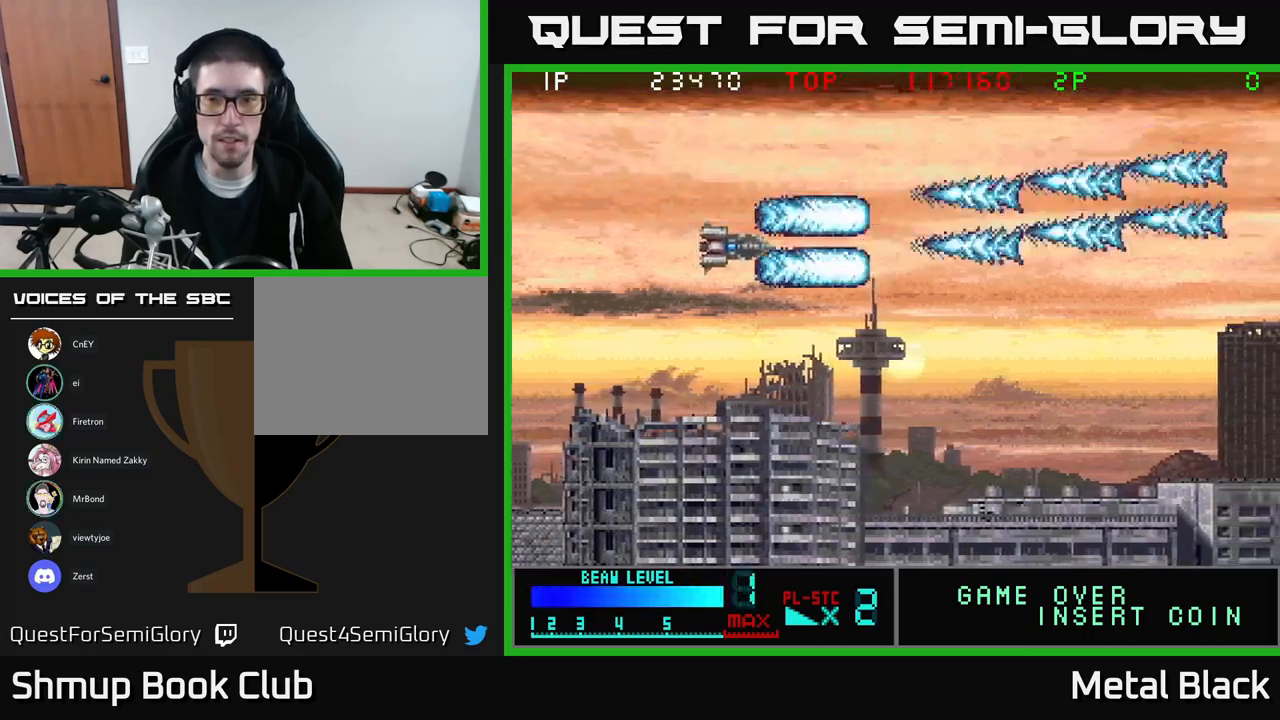
Gameplay with a controller (Xbox layout); each line is a JSON object with the inputs held at the frame after it. "events" lists button and stick changes between this image and that frame as [ms after this image, input, new state], when the widget could be followed in between. Not read: left_stick right_stick.
{"buttons": ["A"], "events": [[17, "A", "down"], [200, "A", "up"], [234, "A", "down"], [400, "DPAD_DOWN", "up"], [400, "DPAD_RIGHT", "up"], [450, "A", "up"], [484, "A", "down"]]}
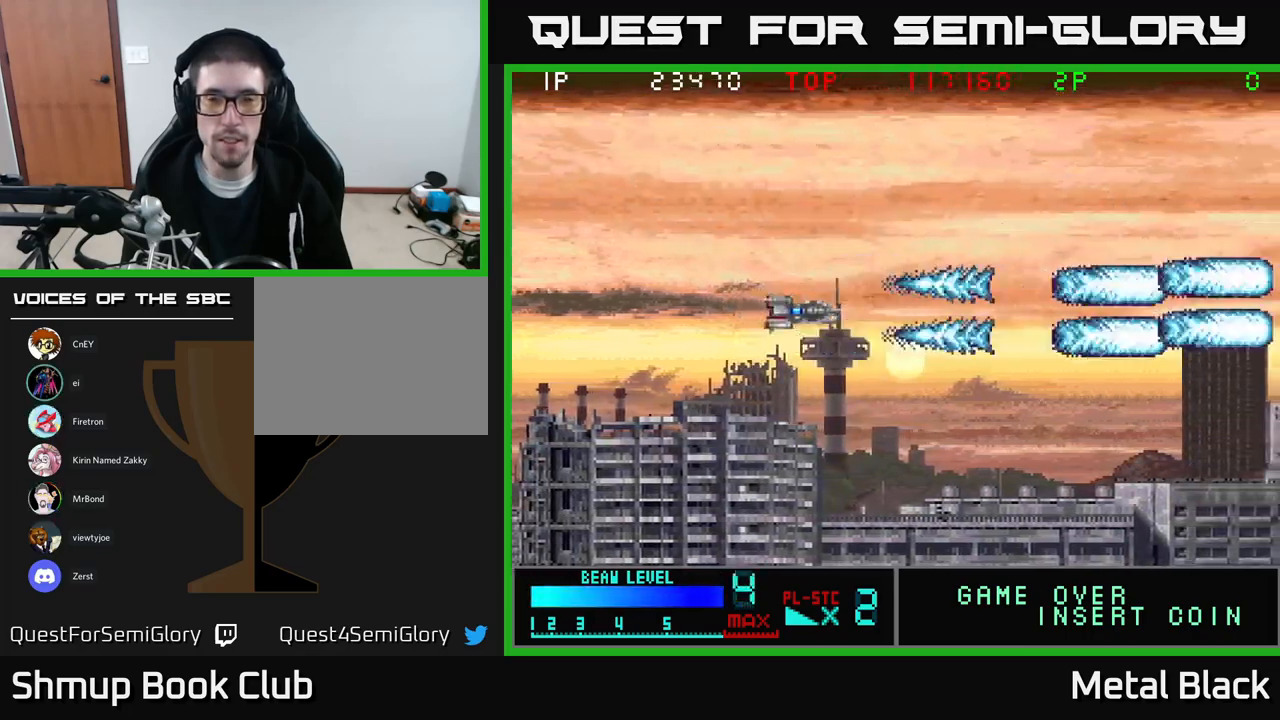
{"buttons": ["A"], "events": [[200, "A", "up"], [234, "A", "down"], [384, "A", "up"], [450, "A", "down"]]}
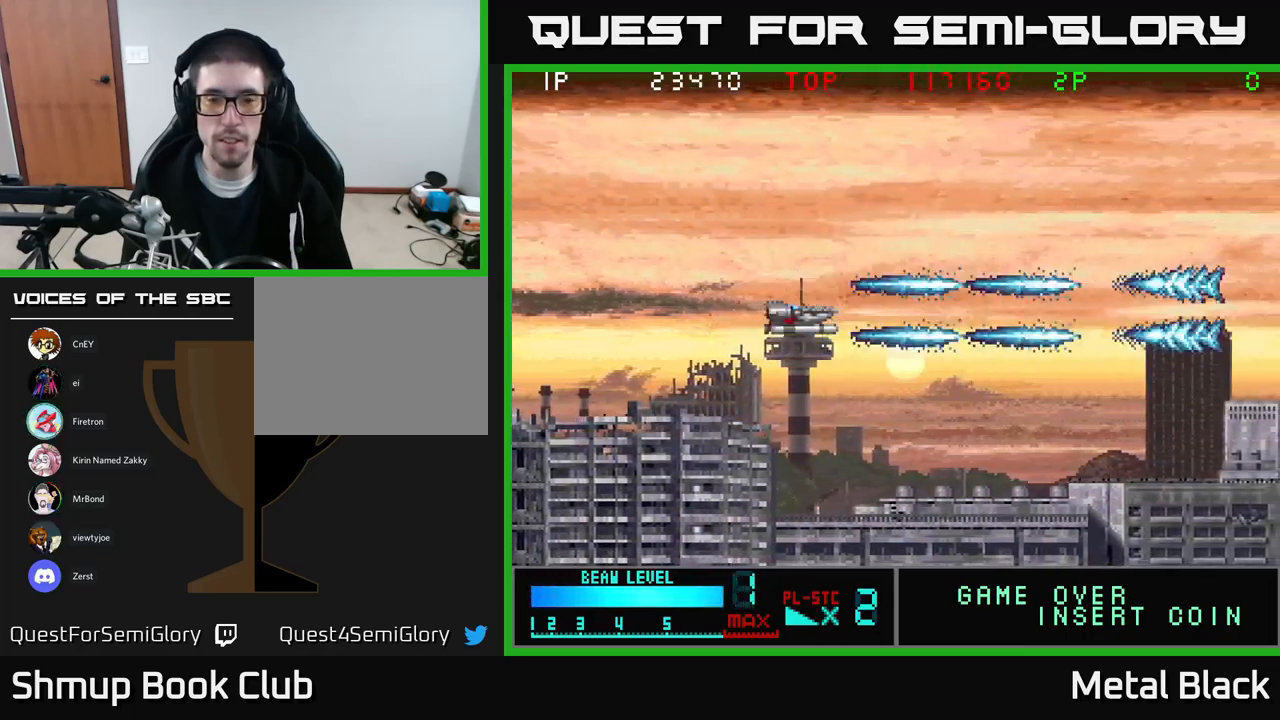
{"buttons": ["A", "DPAD_DOWN"], "events": [[134, "A", "up"], [184, "A", "down"], [367, "A", "up"], [384, "A", "down"], [417, "DPAD_DOWN", "down"]]}
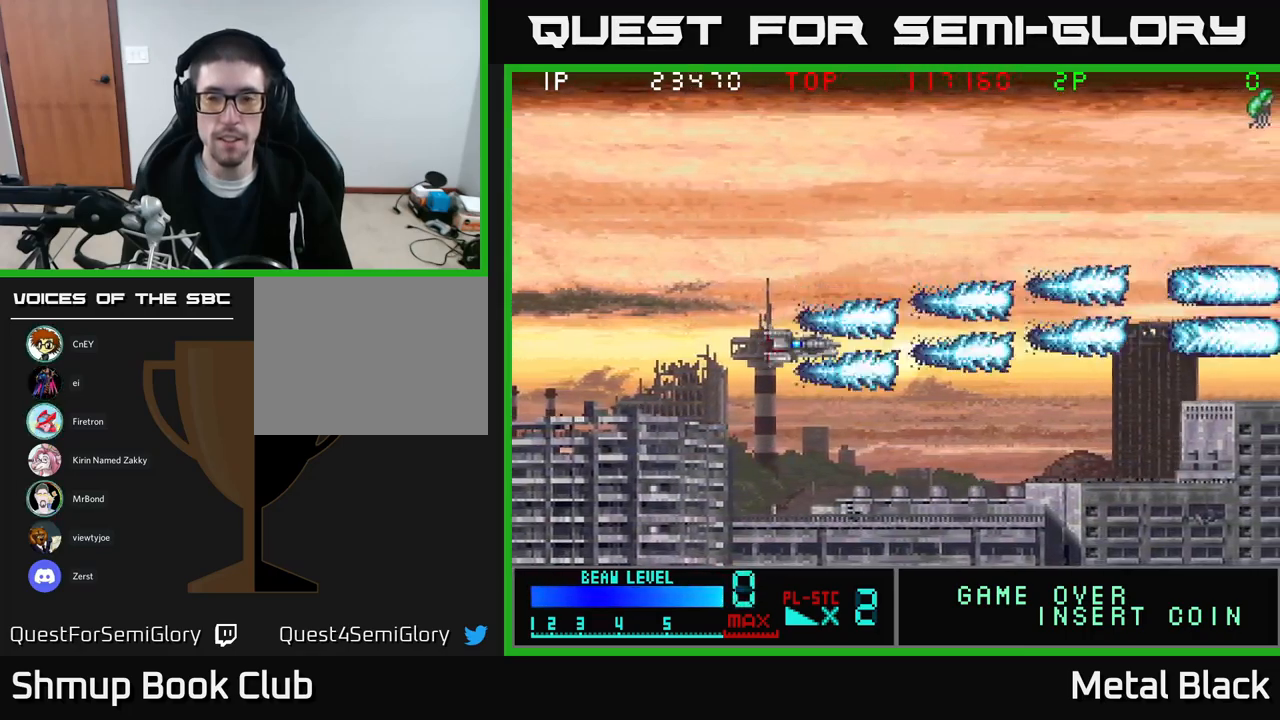
{"buttons": ["A", "DPAD_UP"], "events": [[50, "DPAD_RIGHT", "down"], [100, "A", "up"], [100, "DPAD_RIGHT", "up"], [134, "A", "down"], [234, "DPAD_DOWN", "up"], [300, "DPAD_UP", "down"], [317, "A", "up"], [367, "A", "down"]]}
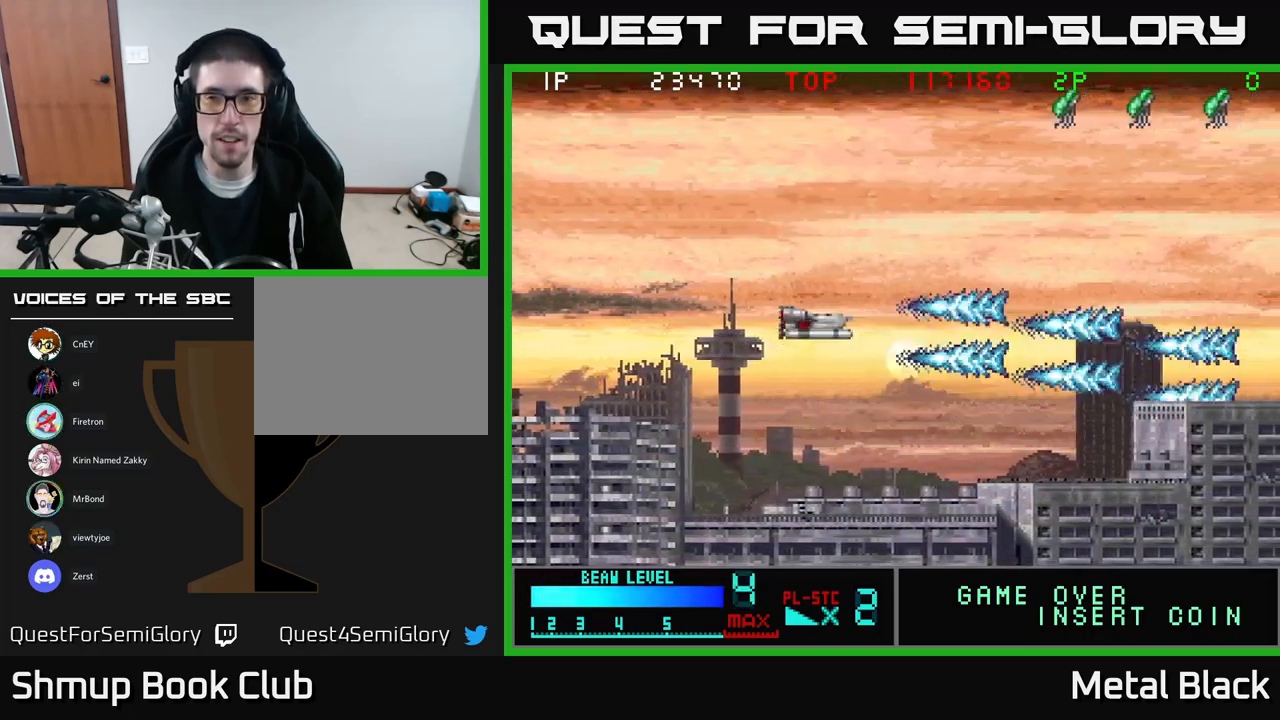
{"buttons": ["A", "DPAD_UP", "DPAD_LEFT"], "events": [[17, "A", "up"], [67, "A", "down"], [117, "DPAD_LEFT", "down"], [234, "A", "up"], [300, "A", "down"], [450, "A", "up"], [500, "A", "down"]]}
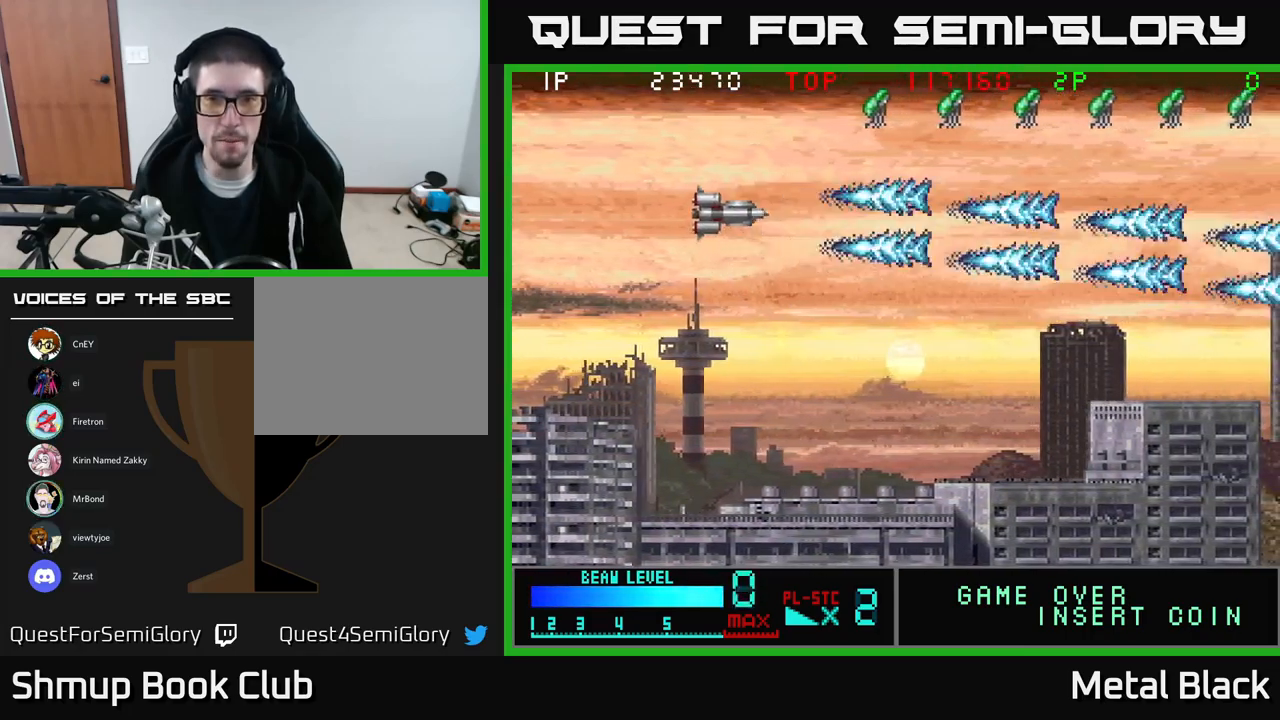
{"buttons": ["A"], "events": [[134, "A", "up"], [217, "A", "down"], [317, "A", "up"], [384, "A", "down"], [400, "DPAD_UP", "up"], [450, "DPAD_LEFT", "up"]]}
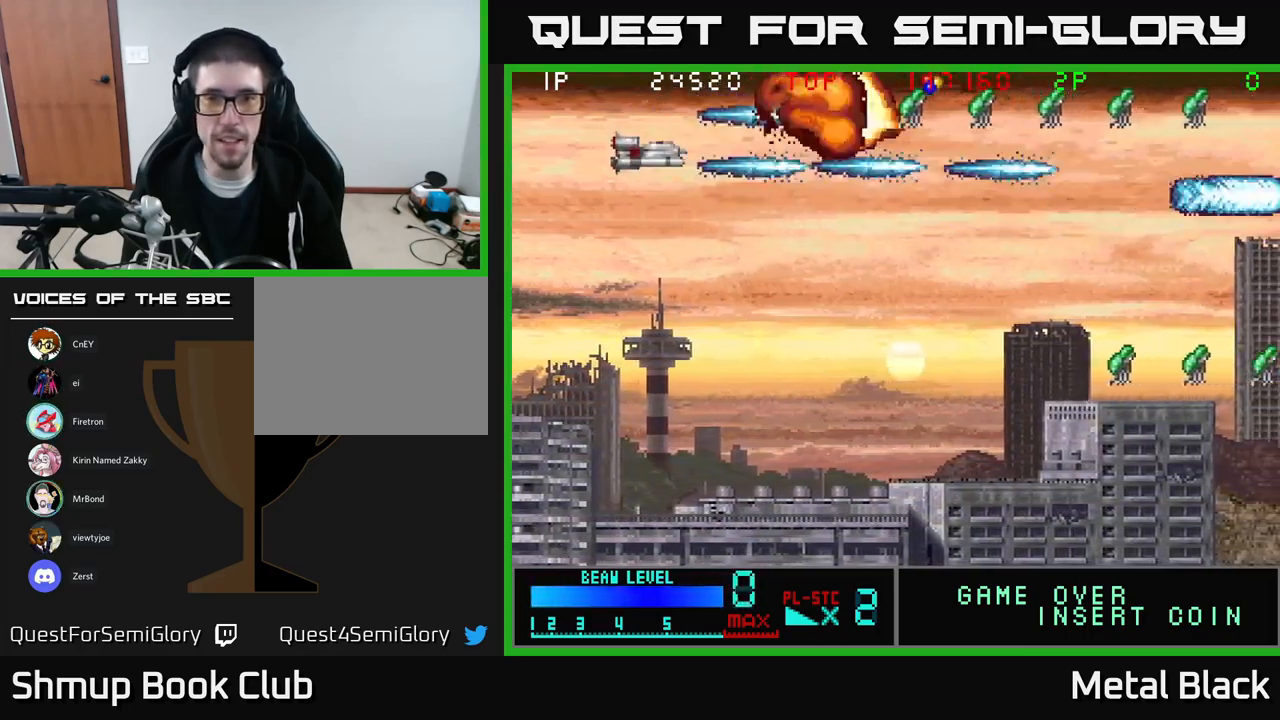
{"buttons": ["A", "DPAD_LEFT"], "events": [[34, "A", "up"], [34, "DPAD_DOWN", "down"], [100, "A", "down"], [250, "DPAD_DOWN", "up"], [267, "A", "up"], [267, "DPAD_LEFT", "down"], [300, "DPAD_UP", "down"], [317, "A", "down"], [484, "DPAD_UP", "up"]]}
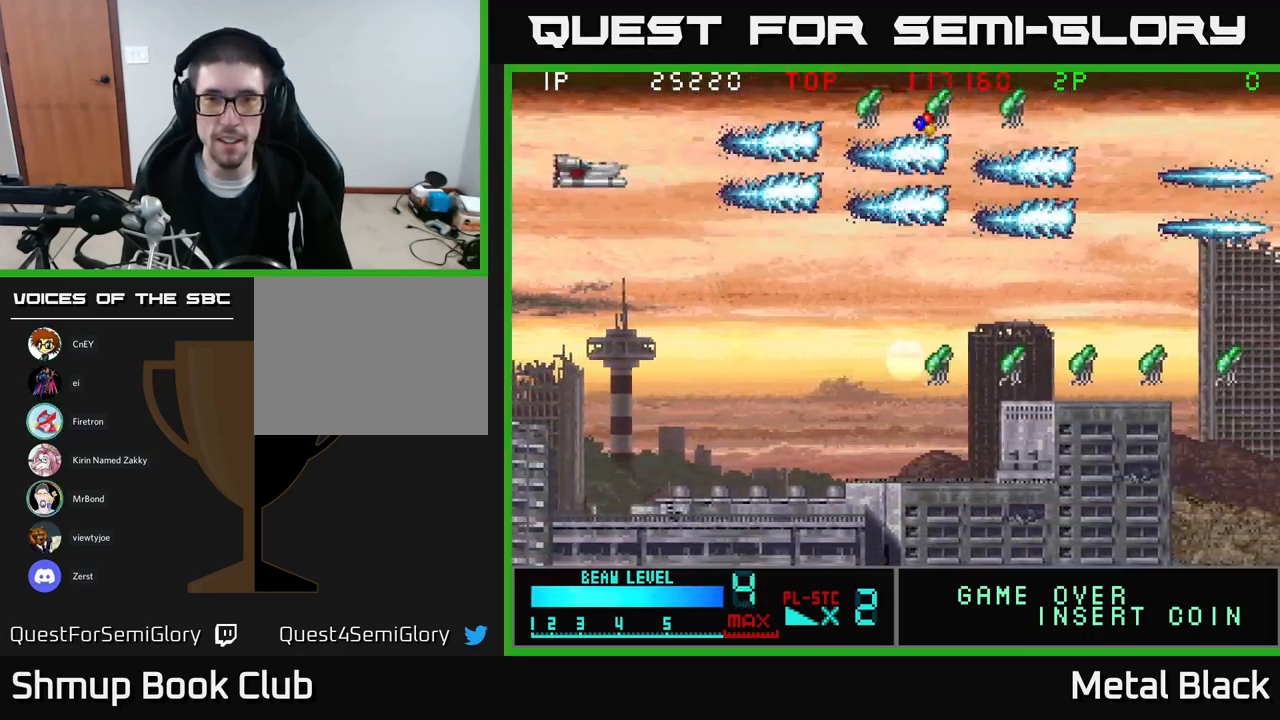
{"buttons": ["DPAD_DOWN"], "events": [[50, "A", "up"], [50, "DPAD_DOWN", "down"], [50, "DPAD_LEFT", "up"], [100, "A", "down"], [217, "DPAD_DOWN", "up"], [234, "DPAD_LEFT", "down"], [267, "A", "up"], [300, "A", "down"], [317, "DPAD_DOWN", "down"], [384, "DPAD_LEFT", "up"], [484, "A", "up"]]}
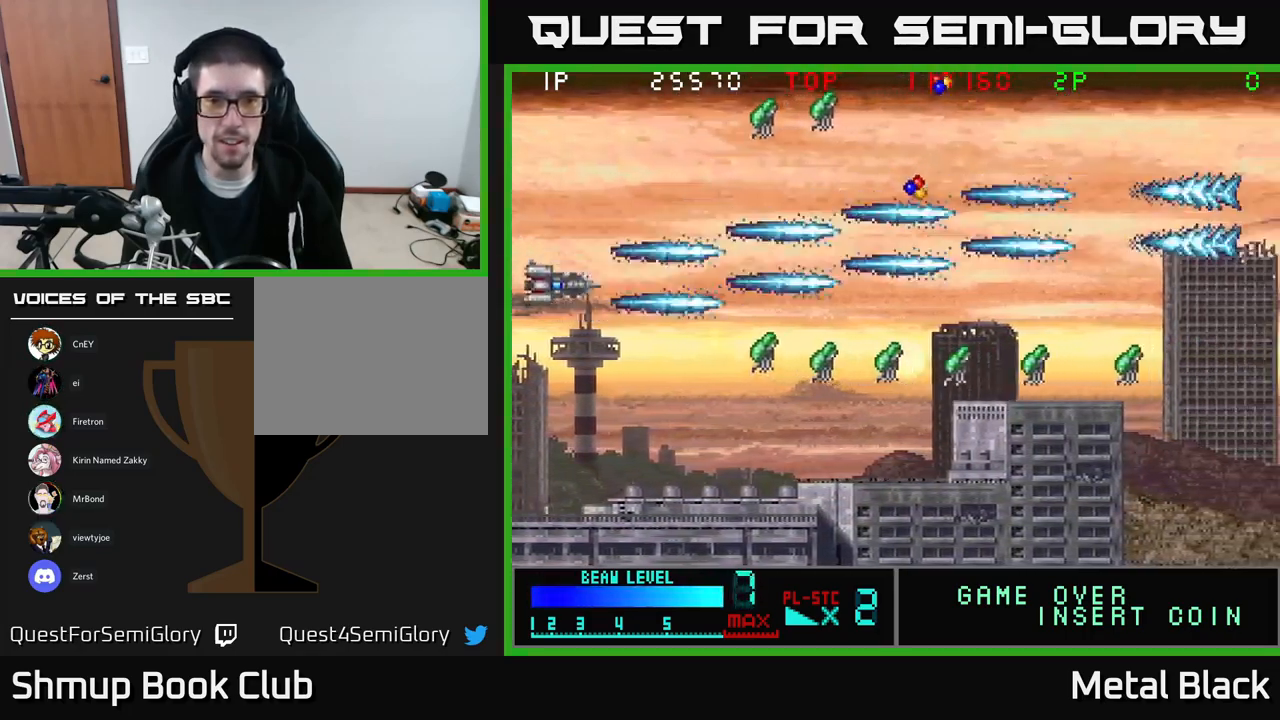
{"buttons": ["A", "DPAD_UP", "DPAD_LEFT"], "events": [[17, "A", "down"], [184, "A", "up"], [217, "A", "down"], [366, "DPAD_DOWN", "up"], [400, "A", "up"], [400, "DPAD_LEFT", "down"], [433, "DPAD_UP", "down"], [450, "A", "down"]]}
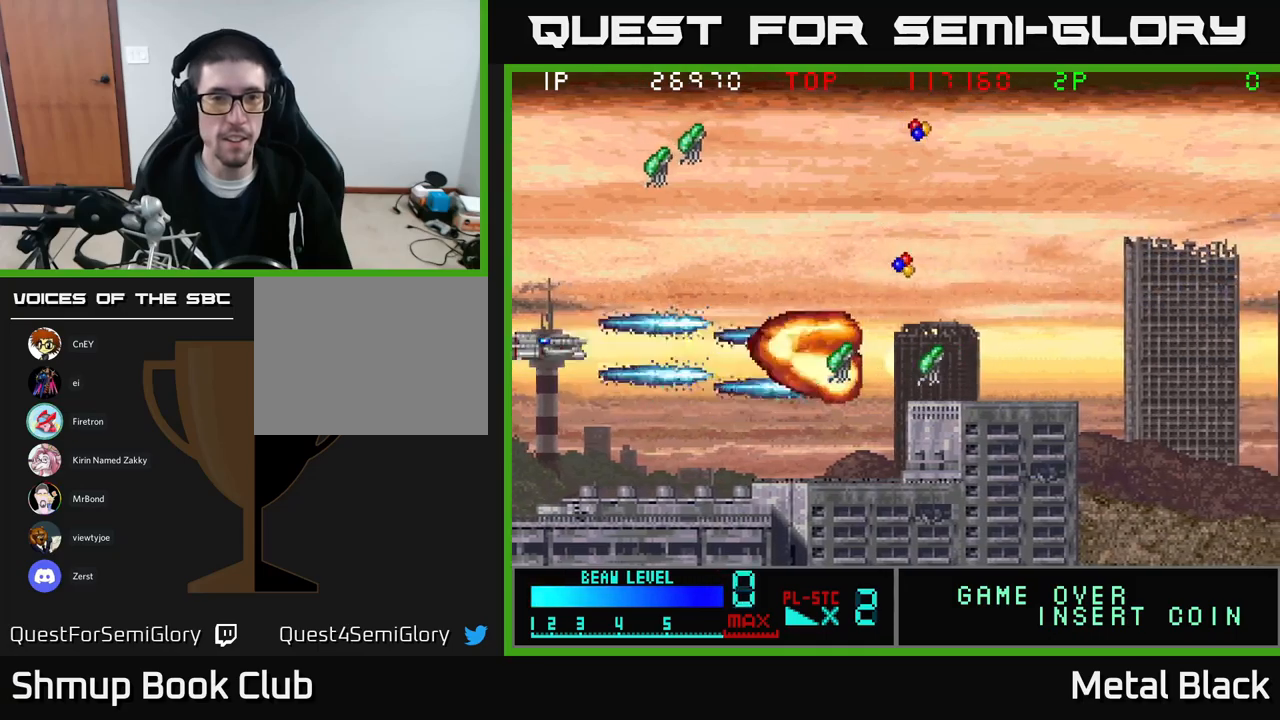
{"buttons": ["A", "DPAD_LEFT"], "events": [[100, "A", "up"], [167, "A", "down"], [334, "A", "up"], [384, "A", "down"], [484, "DPAD_UP", "up"]]}
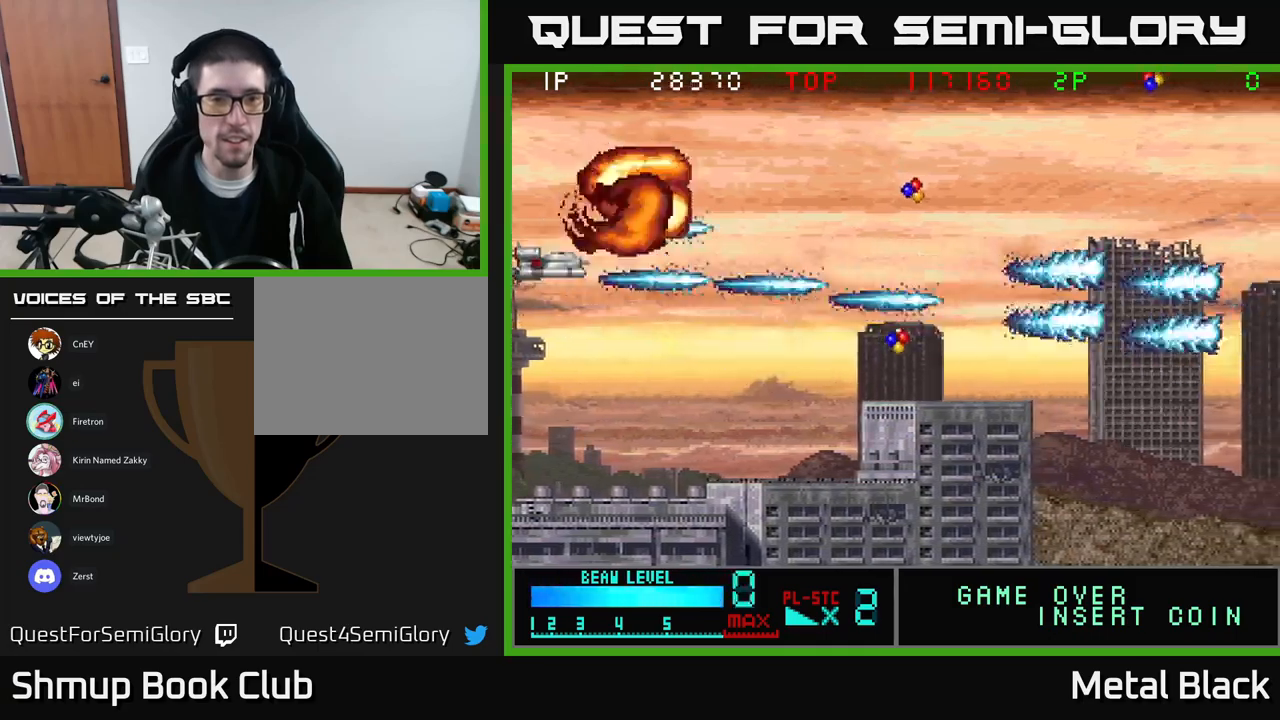
{"buttons": ["A", "DPAD_RIGHT"], "events": [[17, "DPAD_LEFT", "up"], [50, "DPAD_DOWN", "down"], [67, "A", "up"], [100, "A", "down"], [100, "DPAD_RIGHT", "down"], [284, "A", "up"], [317, "DPAD_DOWN", "up"], [350, "A", "down"]]}
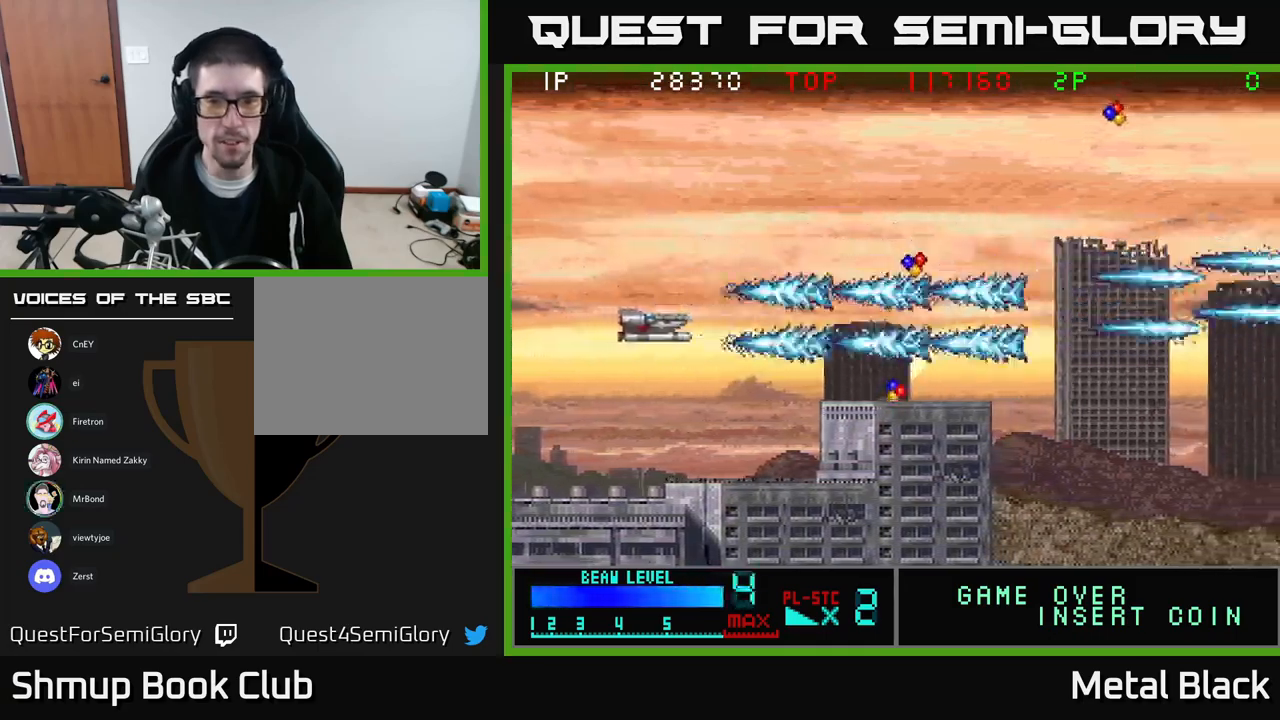
{"buttons": ["A", "DPAD_DOWN", "DPAD_RIGHT"], "events": [[34, "A", "up"], [84, "A", "down"], [84, "DPAD_UP", "down"], [250, "A", "up"], [267, "A", "down"], [267, "DPAD_UP", "up"], [400, "DPAD_DOWN", "down"], [484, "A", "up"], [500, "A", "down"]]}
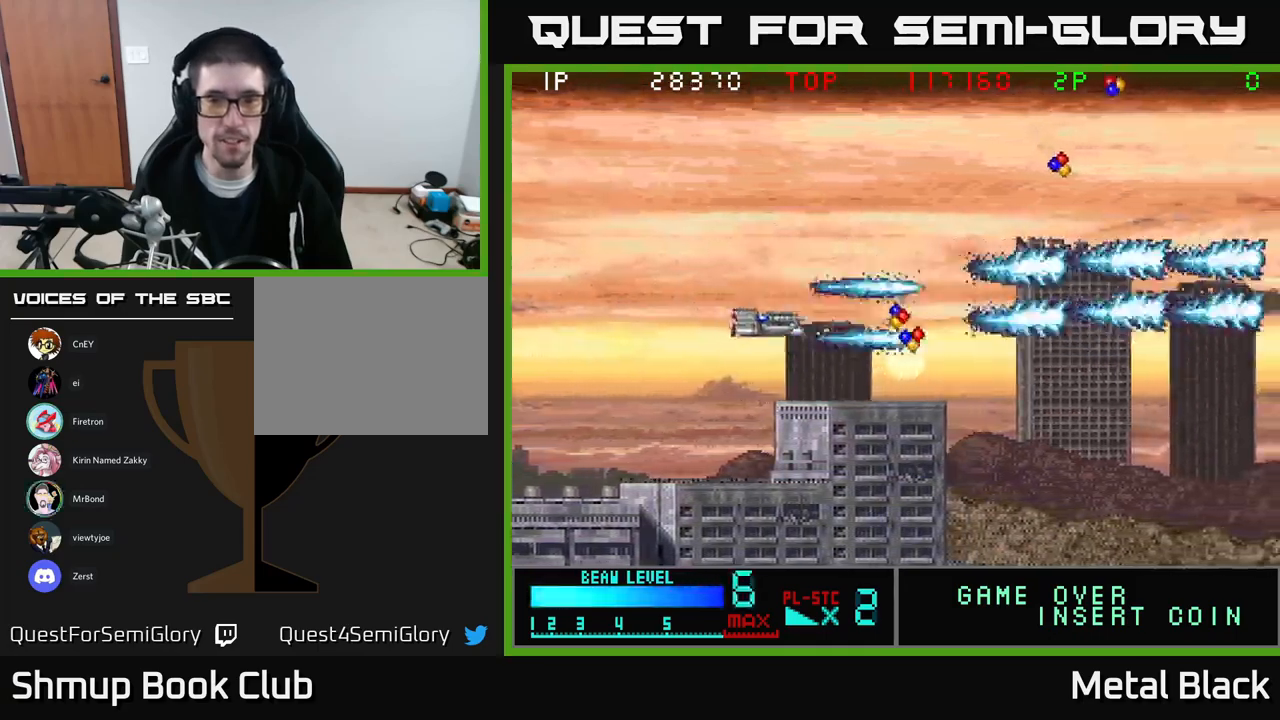
{"buttons": ["A", "DPAD_RIGHT"], "events": [[84, "DPAD_DOWN", "up"], [184, "A", "up"], [217, "A", "down"], [350, "DPAD_DOWN", "down"], [400, "A", "up"], [434, "A", "down"], [434, "DPAD_DOWN", "up"]]}
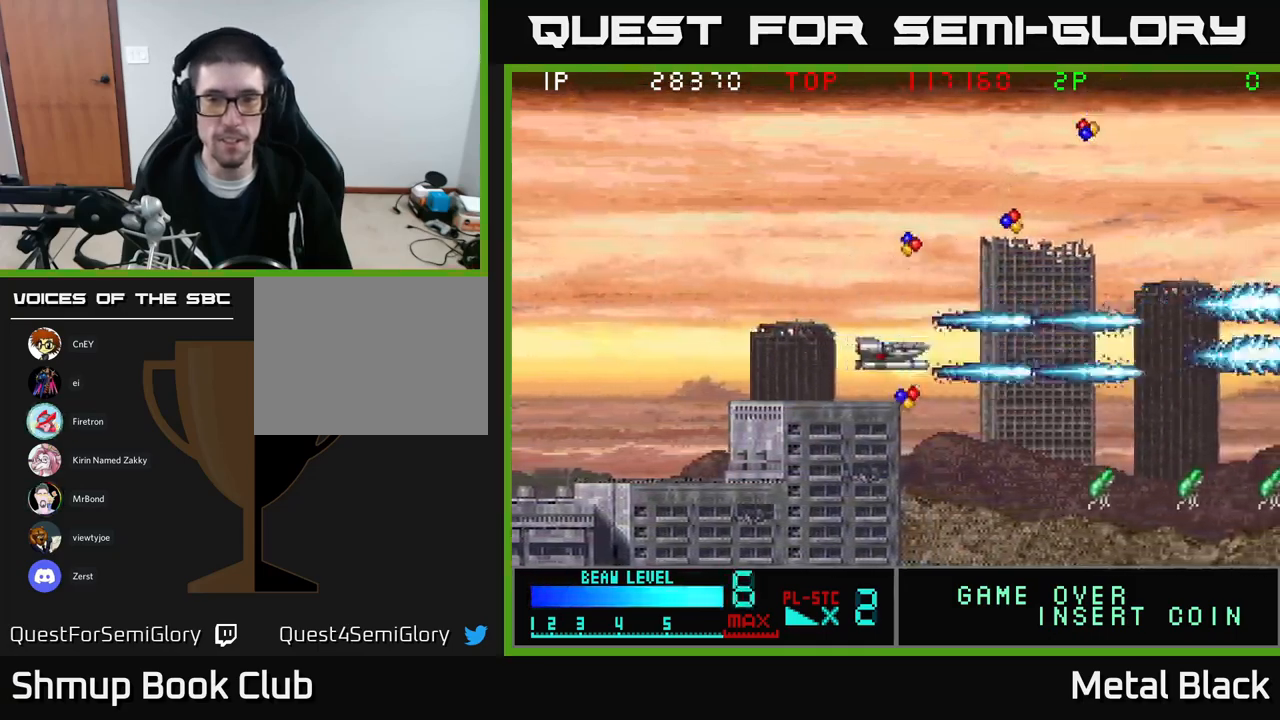
{"buttons": ["A", "DPAD_LEFT"], "events": [[100, "A", "up"], [150, "DPAD_RIGHT", "up"], [184, "A", "down"], [234, "DPAD_LEFT", "down"], [334, "A", "up"], [384, "A", "down"]]}
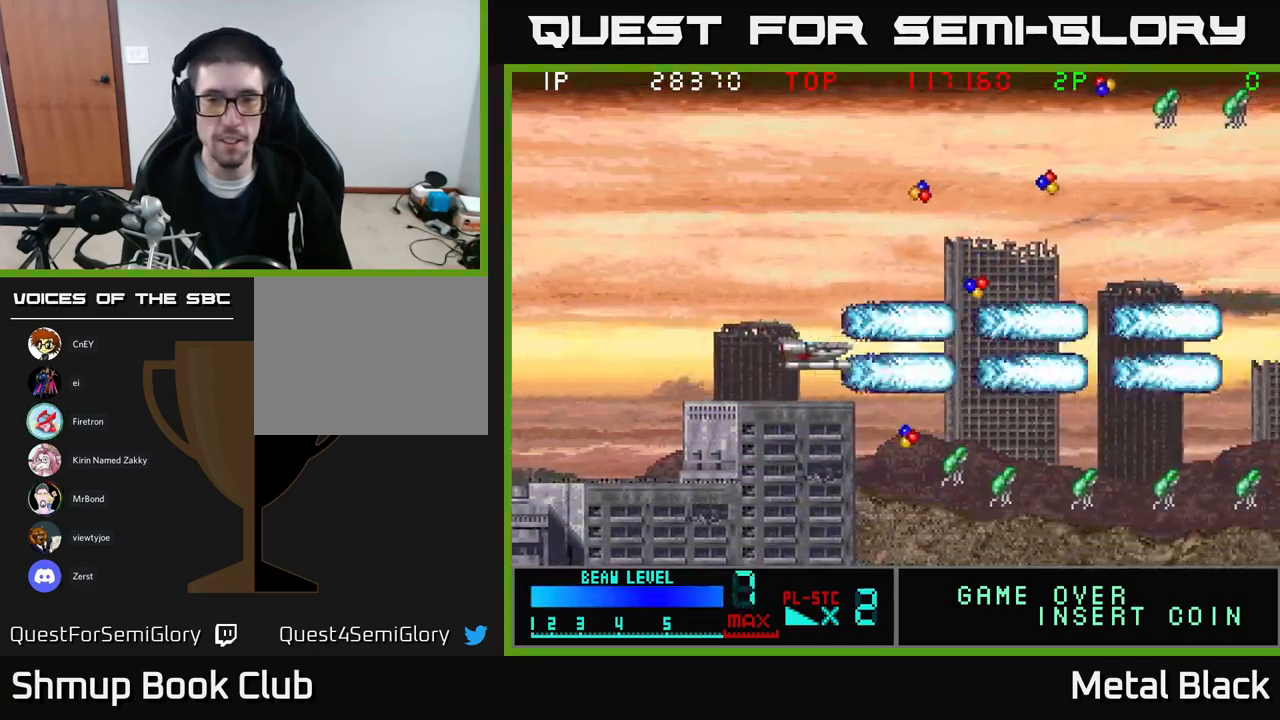
{"buttons": ["A"], "events": [[67, "A", "up"], [117, "A", "down"], [284, "A", "up"], [334, "A", "down"], [350, "DPAD_LEFT", "up"]]}
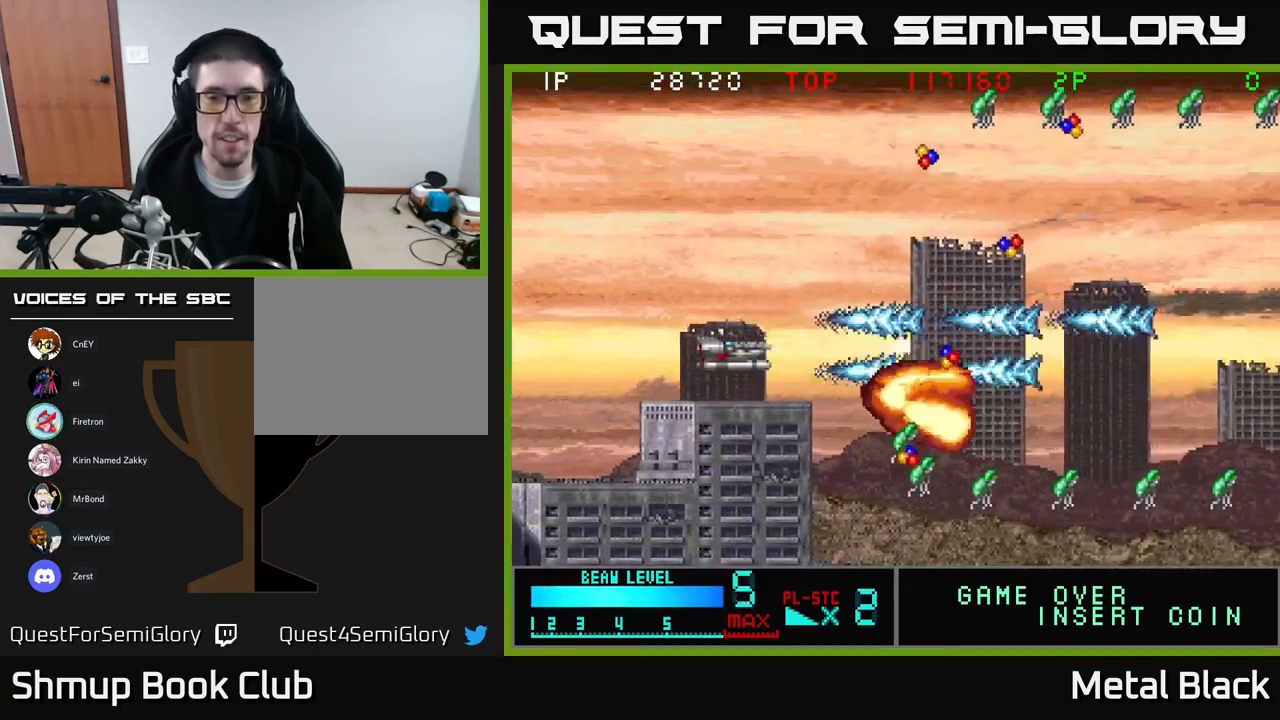
{"buttons": ["DPAD_LEFT"], "events": [[34, "A", "up"], [84, "A", "down"], [234, "A", "up"], [284, "A", "down"], [300, "DPAD_LEFT", "down"], [484, "A", "up"]]}
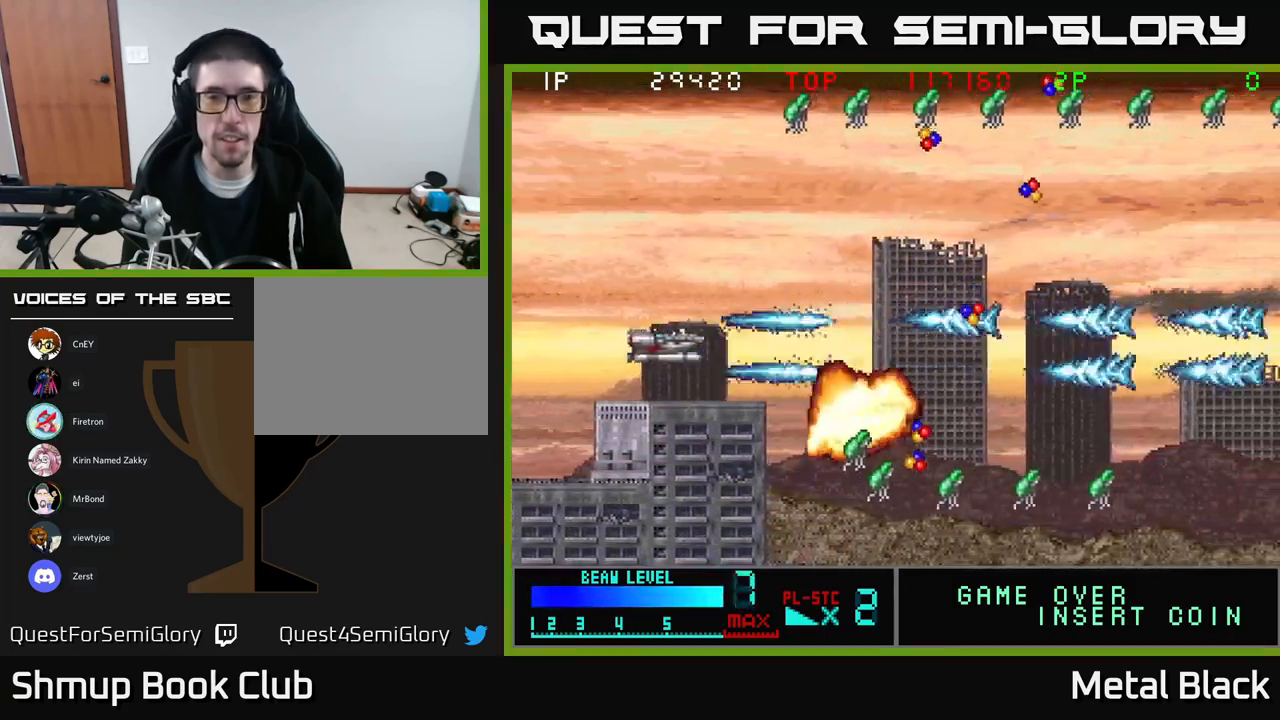
{"buttons": ["A", "DPAD_UP"], "events": [[17, "A", "down"], [34, "DPAD_UP", "down"], [184, "A", "up"], [267, "A", "down"], [400, "A", "up"], [434, "DPAD_LEFT", "up"], [450, "A", "down"]]}
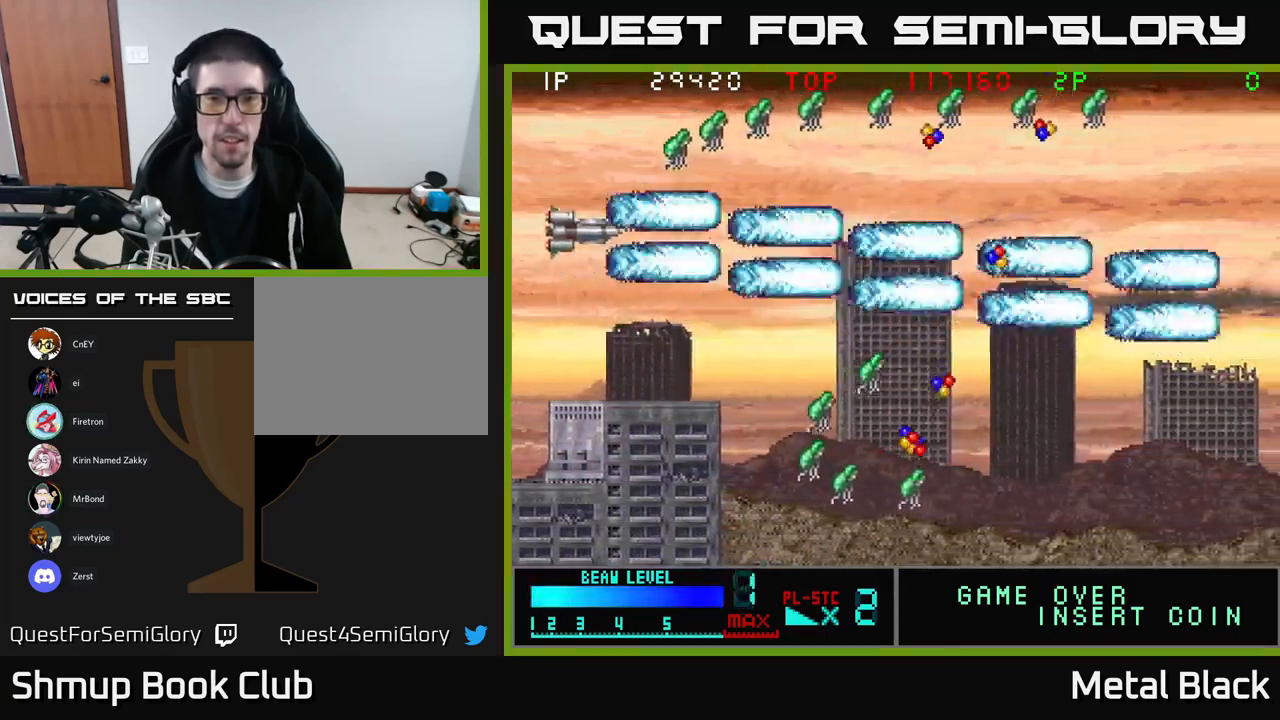
{"buttons": ["A", "DPAD_DOWN"], "events": [[17, "DPAD_LEFT", "down"], [150, "A", "up"], [200, "DPAD_UP", "up"], [217, "A", "down"], [217, "DPAD_LEFT", "up"], [234, "DPAD_DOWN", "down"], [384, "A", "up"], [417, "A", "down"]]}
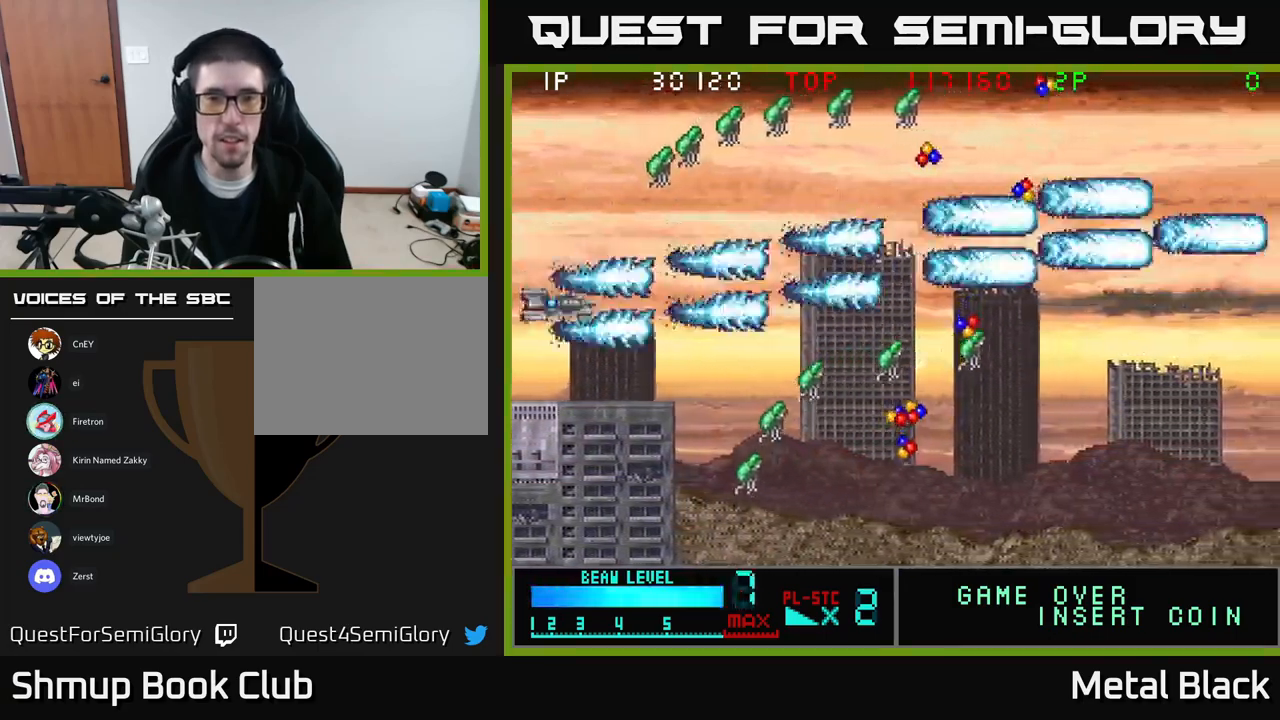
{"buttons": ["A"], "events": [[100, "A", "up"], [134, "A", "down"], [184, "DPAD_LEFT", "down"], [217, "DPAD_DOWN", "up"], [301, "A", "up"], [351, "A", "down"], [367, "DPAD_LEFT", "up"]]}
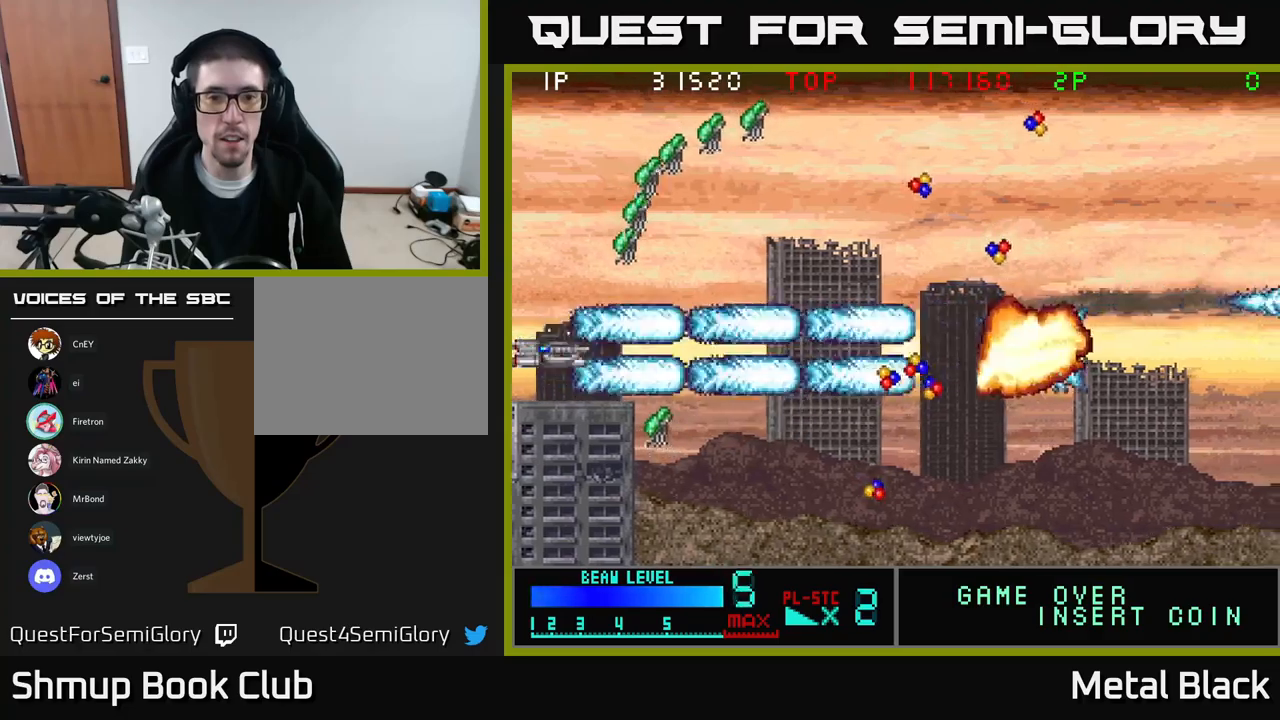
{"buttons": ["A", "DPAD_UP"], "events": [[50, "A", "up"], [100, "A", "down"], [233, "A", "up"], [300, "A", "down"], [400, "DPAD_UP", "down"], [450, "A", "up"], [483, "A", "down"]]}
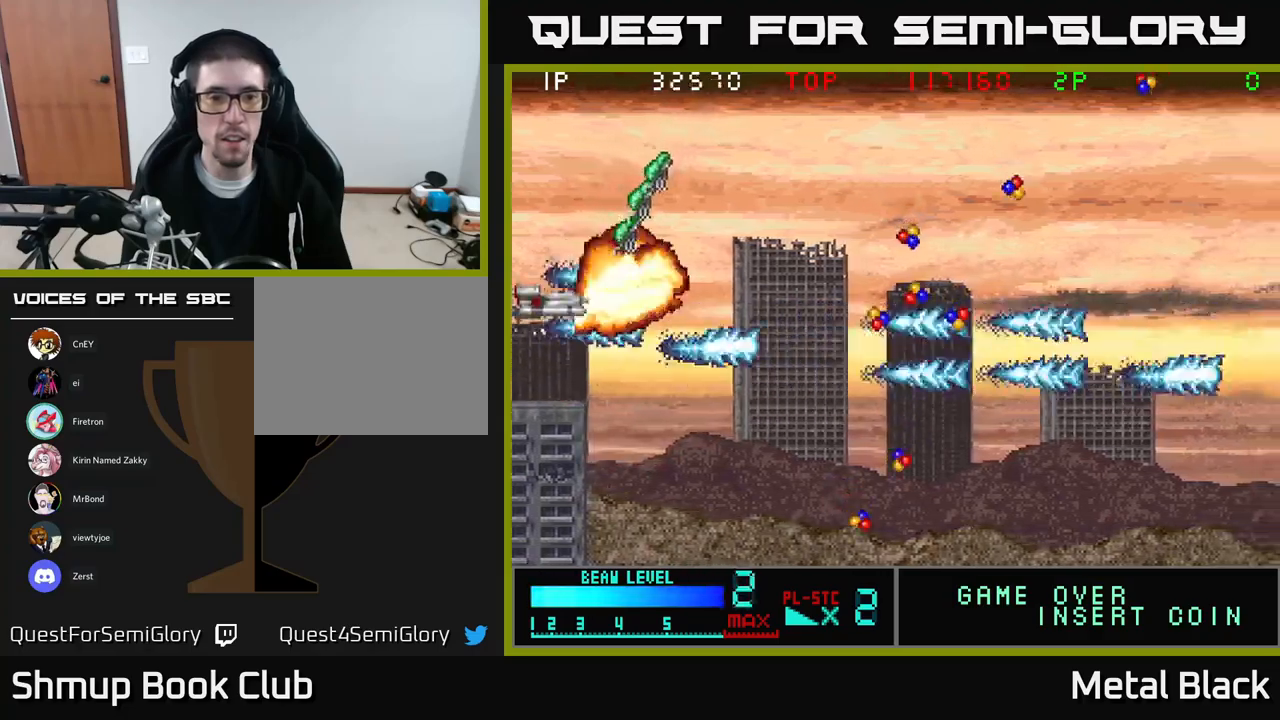
{"buttons": ["A", "DPAD_DOWN", "DPAD_RIGHT"], "events": [[67, "DPAD_LEFT", "down"], [133, "A", "up"], [183, "A", "down"], [300, "DPAD_LEFT", "up"], [367, "A", "up"], [367, "DPAD_RIGHT", "down"], [400, "A", "down"], [400, "DPAD_UP", "up"], [500, "DPAD_DOWN", "down"]]}
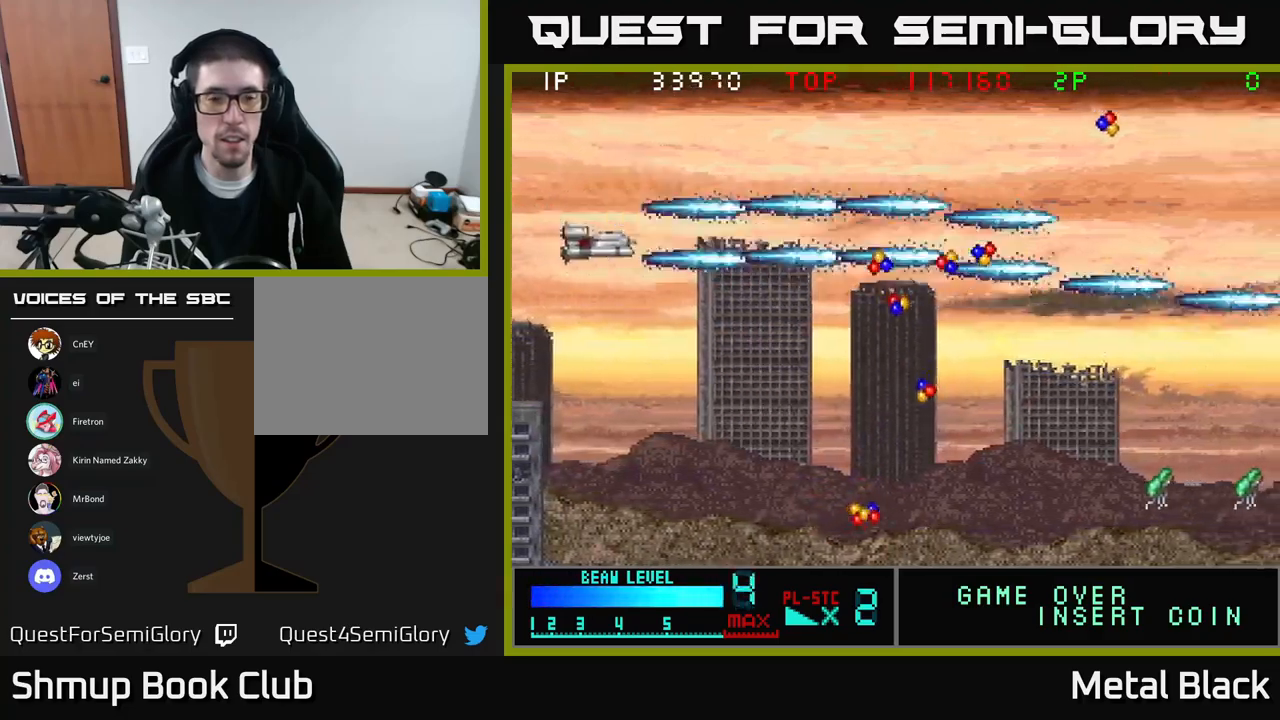
{"buttons": ["DPAD_DOWN"], "events": [[83, "A", "up"], [117, "A", "down"], [300, "A", "up"], [333, "A", "down"], [383, "DPAD_RIGHT", "up"], [500, "A", "up"]]}
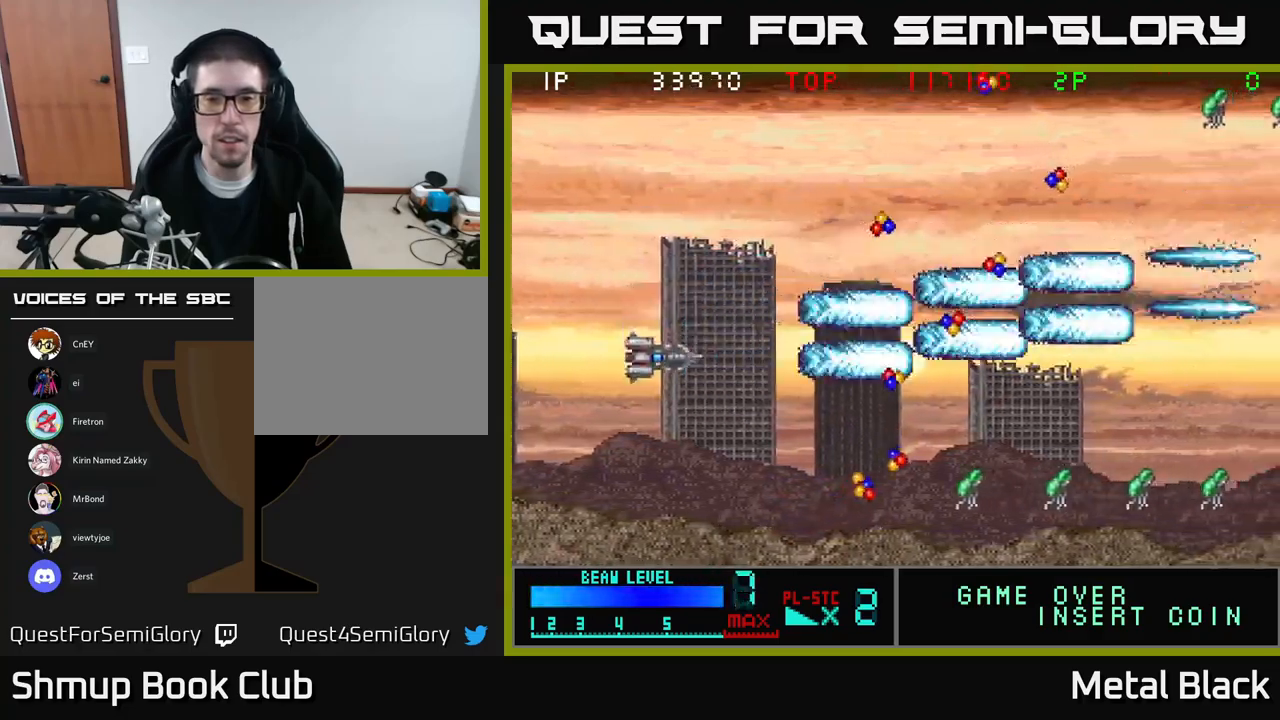
{"buttons": ["A"], "events": [[67, "A", "down"], [217, "A", "up"], [267, "A", "down"], [433, "A", "up"], [483, "DPAD_DOWN", "up"], [500, "A", "down"]]}
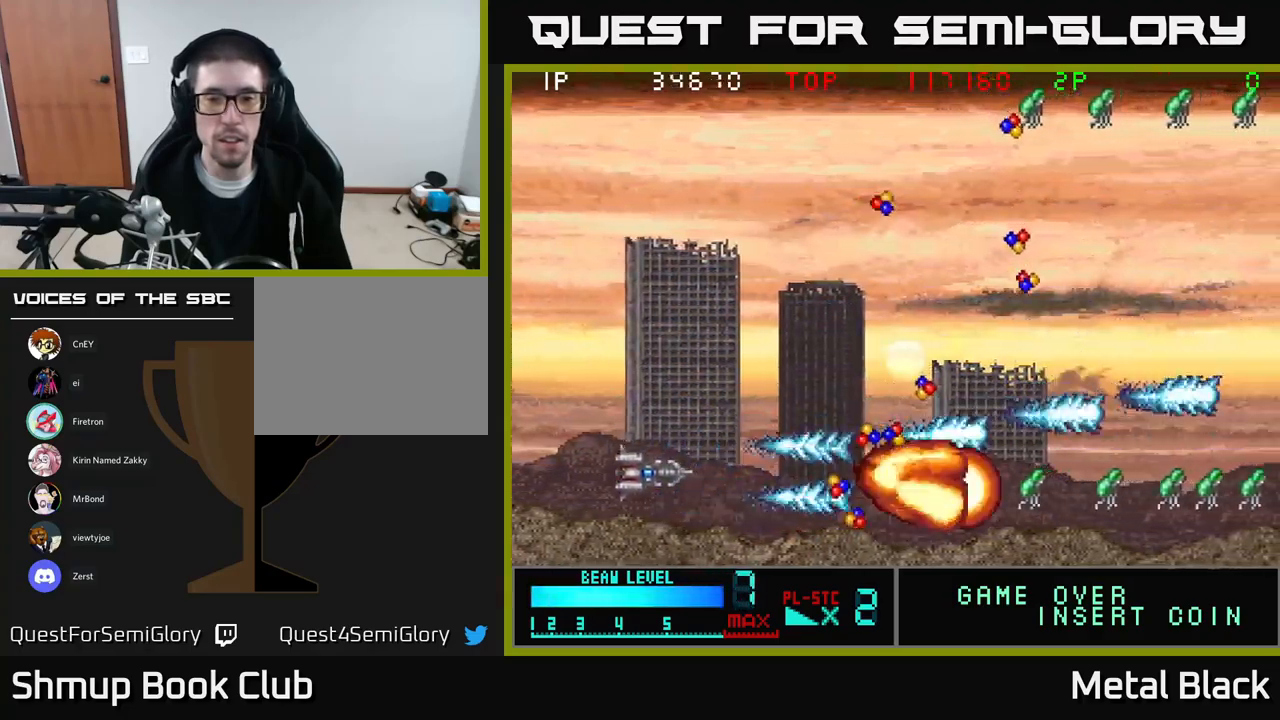
{"buttons": ["A", "DPAD_UP"]}
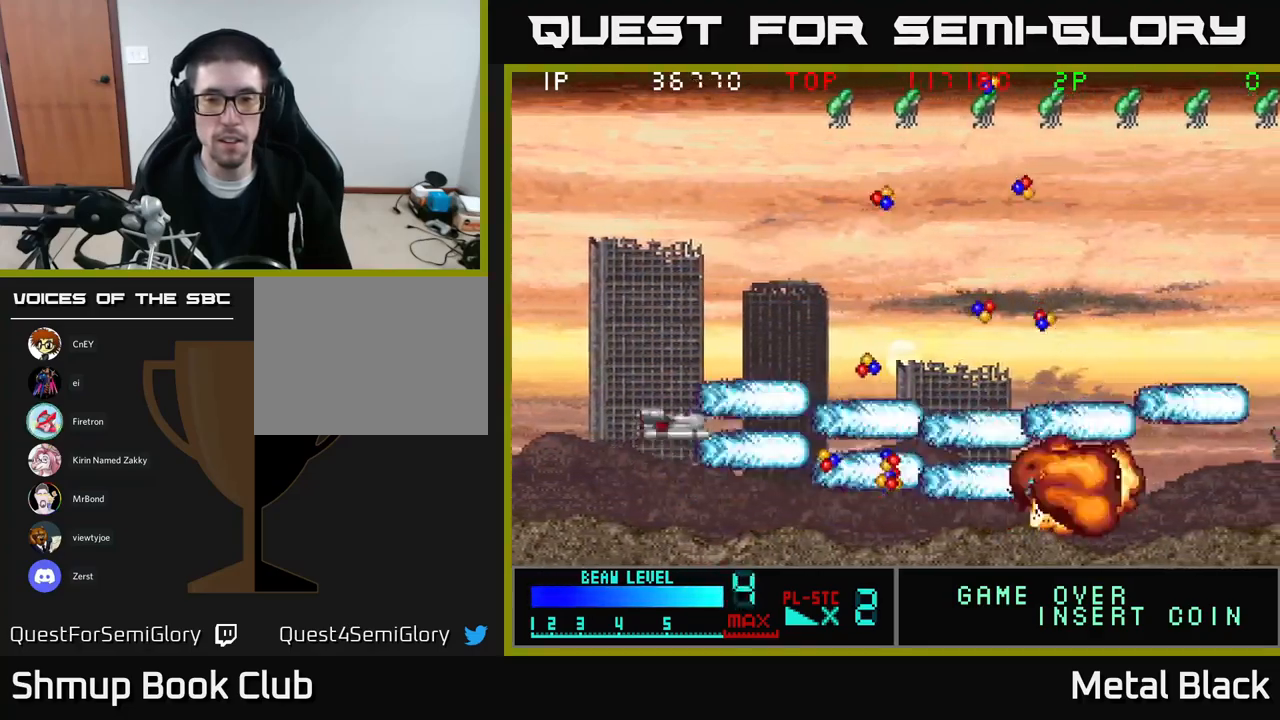
{"buttons": ["DPAD_UP", "DPAD_LEFT"], "events": [[50, "A", "up"], [83, "A", "down"], [200, "DPAD_LEFT", "down"], [283, "A", "up"], [300, "A", "down"], [467, "A", "up"]]}
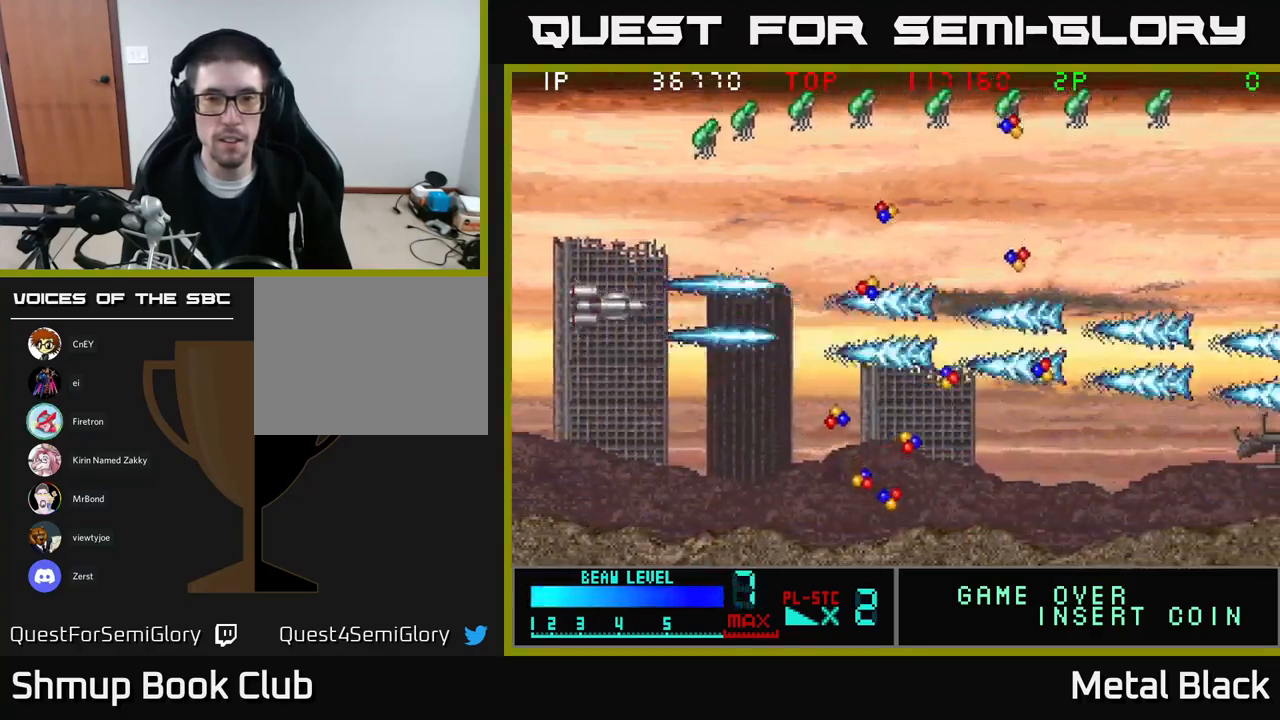
{"buttons": ["A", "DPAD_UP"], "events": [[17, "A", "down"], [200, "A", "up"], [233, "A", "down"], [367, "DPAD_LEFT", "up"], [383, "A", "up"], [417, "A", "down"]]}
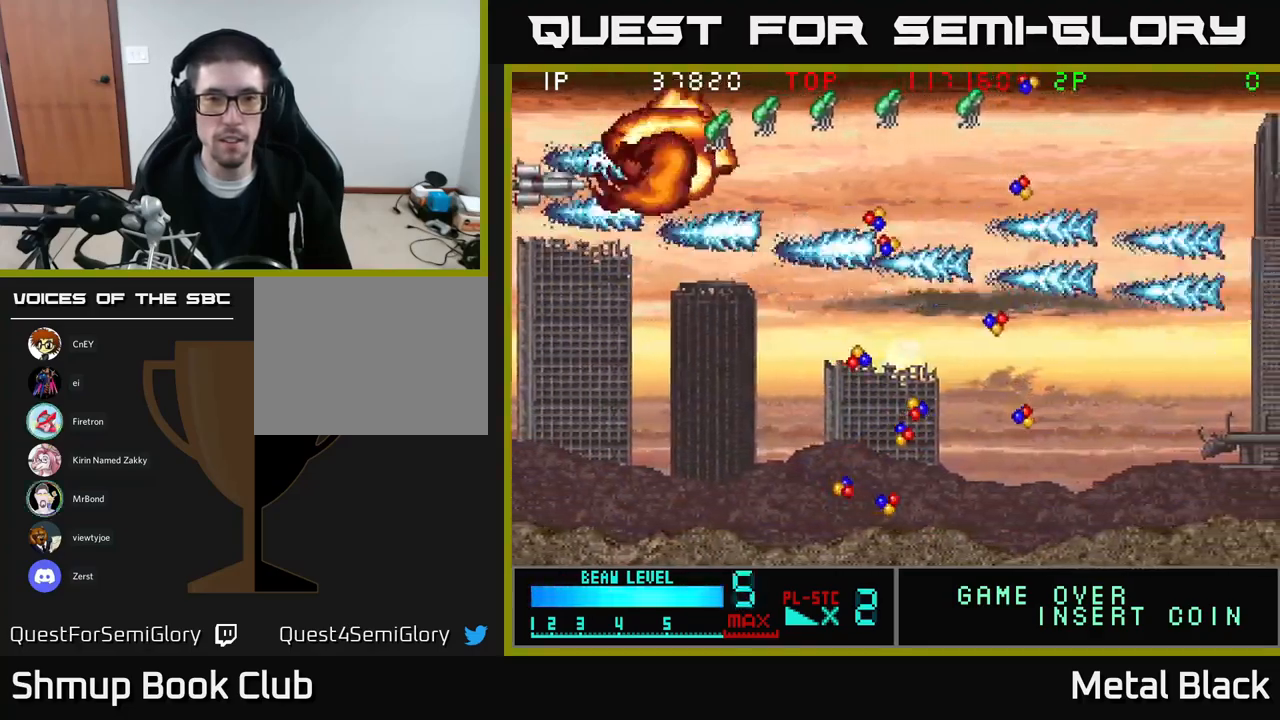
{"buttons": ["A", "DPAD_DOWN", "DPAD_RIGHT"], "events": [[100, "A", "up"], [133, "A", "down"], [250, "DPAD_RIGHT", "down"], [283, "A", "up"], [333, "A", "down"], [333, "DPAD_UP", "up"], [417, "DPAD_DOWN", "down"]]}
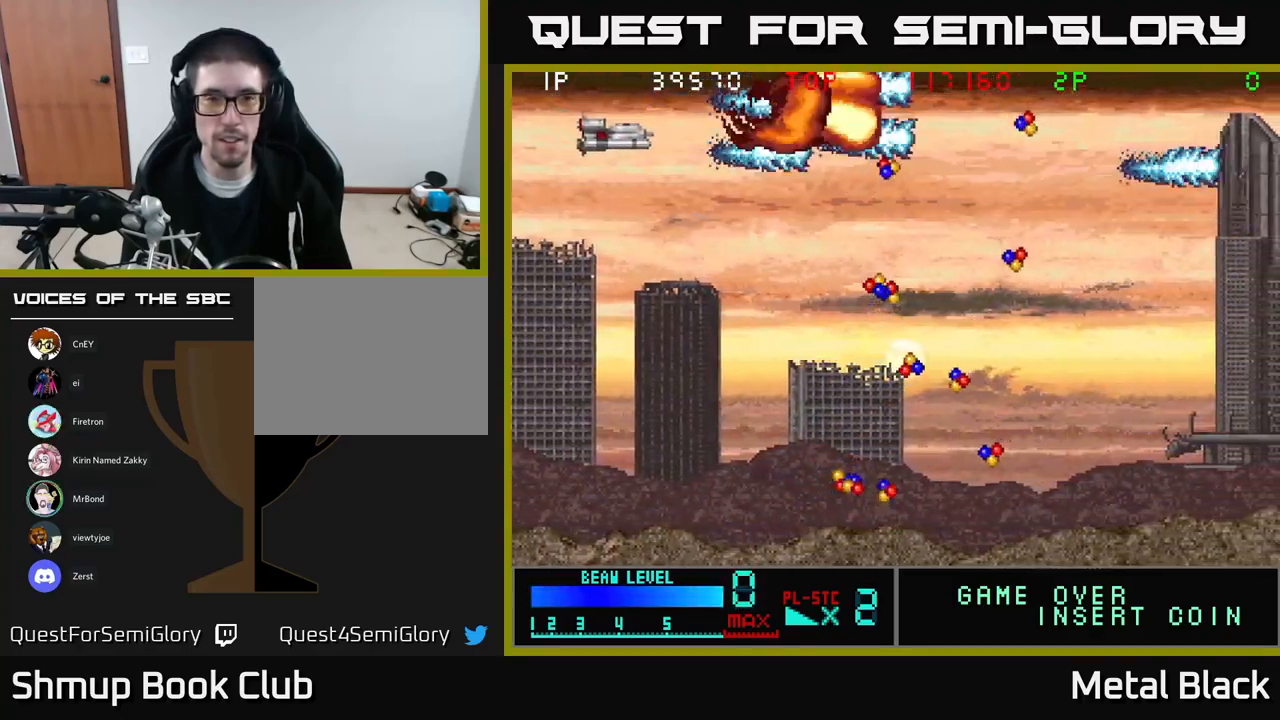
{"buttons": ["A", "DPAD_RIGHT"], "events": [[33, "A", "up"], [33, "DPAD_DOWN", "up"], [67, "A", "down"], [233, "A", "up"], [283, "A", "down"], [467, "A", "up"], [500, "A", "down"]]}
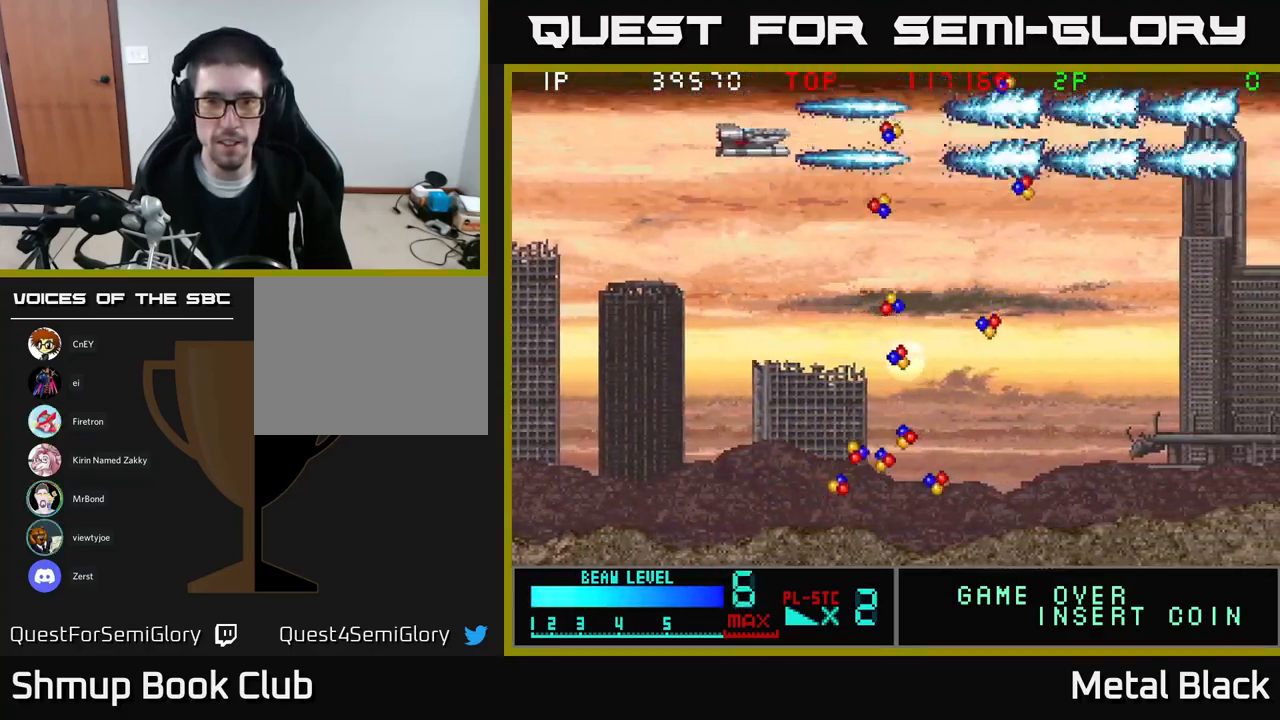
{"buttons": ["A", "DPAD_RIGHT"], "events": [[167, "DPAD_UP", "down"], [183, "A", "up"], [217, "A", "down"], [283, "DPAD_UP", "up"], [400, "A", "up"], [450, "A", "down"]]}